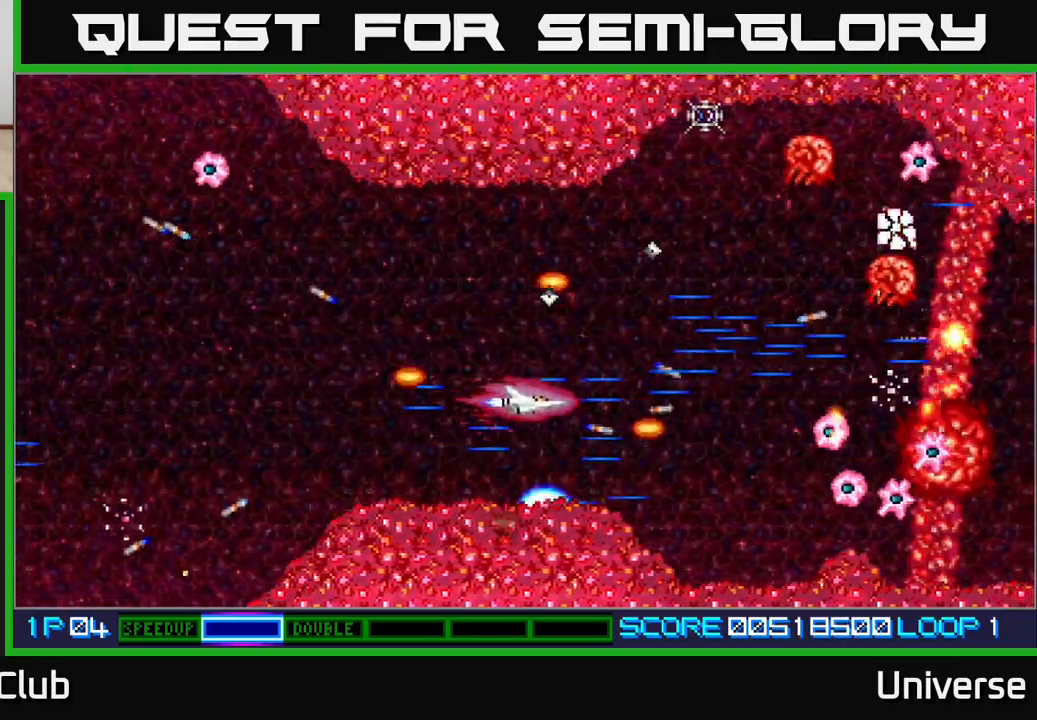
Gameplay with a controller (Xbox layout); each line is a JSON object with the inputs held at the frame after it. "events" lists button and stick changes between this image and that frame as [ms after this image, input, new state], when the widget could be followed in between. Not read: left_stick right_stick.
{"buttons": ["A", "R1", "DPAD_LEFT"]}
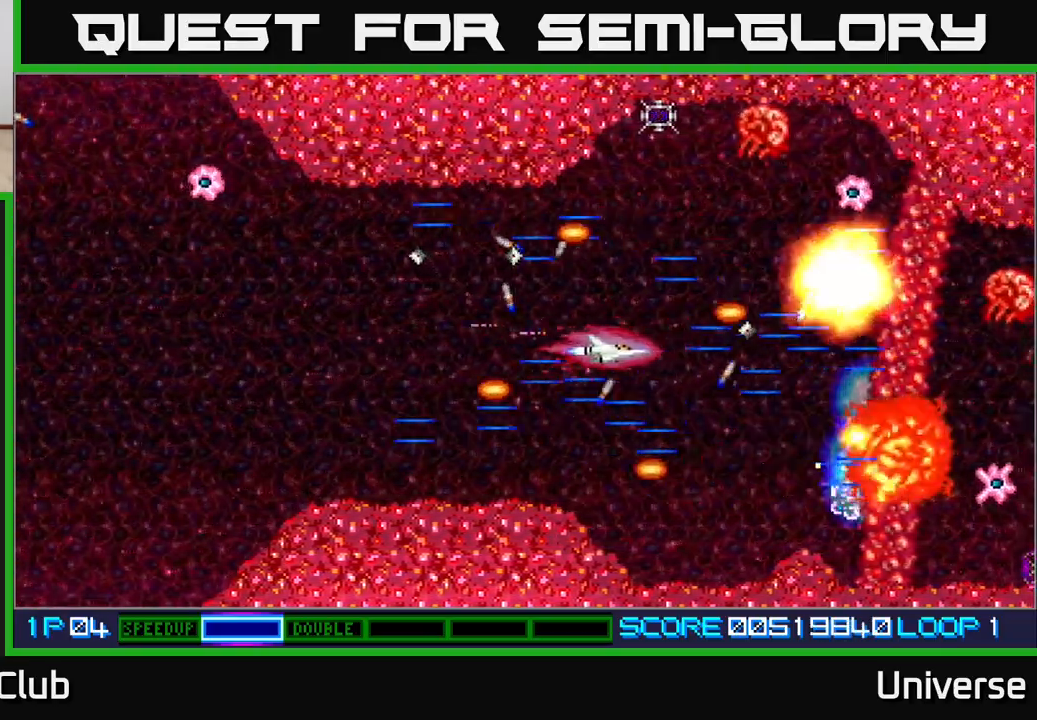
{"buttons": ["A", "DPAD_UP"], "events": [[83, "R1", "up"], [100, "DPAD_DOWN", "down"], [133, "DPAD_LEFT", "up"], [183, "DPAD_RIGHT", "down"], [200, "DPAD_DOWN", "up"], [200, "DPAD_RIGHT", "up"], [217, "DPAD_UP", "down"], [267, "DPAD_LEFT", "down"], [333, "DPAD_LEFT", "up"]]}
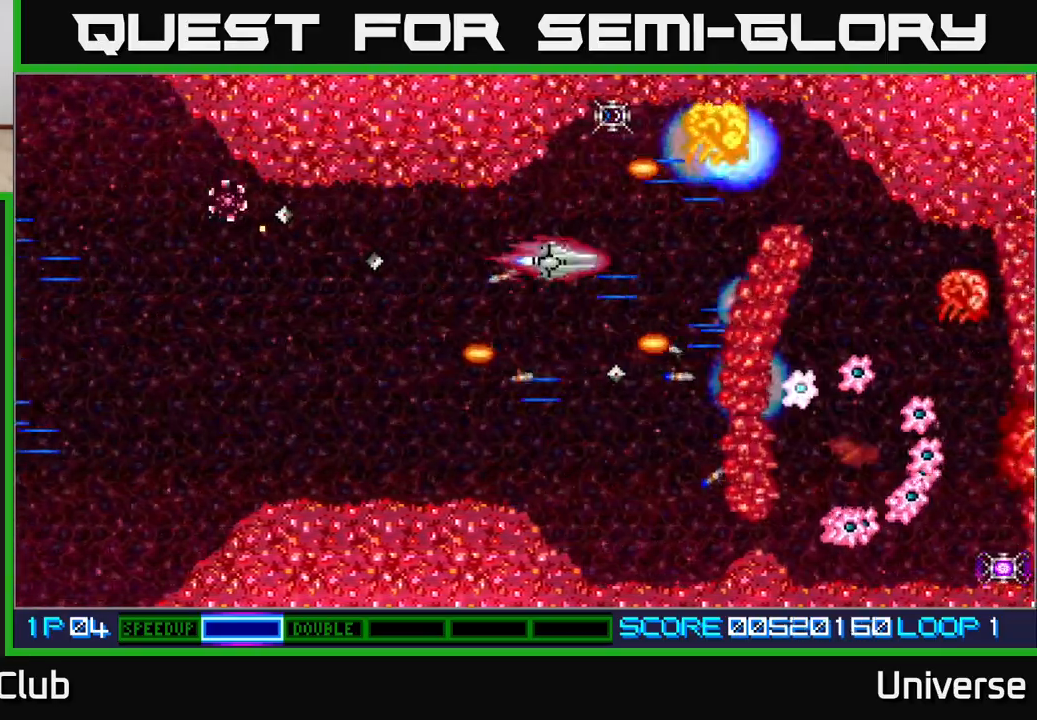
{"buttons": ["A", "DPAD_UP", "DPAD_RIGHT"], "events": [[100, "DPAD_RIGHT", "down"], [100, "DPAD_UP", "up"], [133, "DPAD_RIGHT", "up"], [150, "DPAD_DOWN", "down"], [233, "DPAD_LEFT", "down"], [300, "DPAD_DOWN", "up"], [417, "DPAD_UP", "down"], [450, "DPAD_LEFT", "up"], [467, "DPAD_RIGHT", "down"]]}
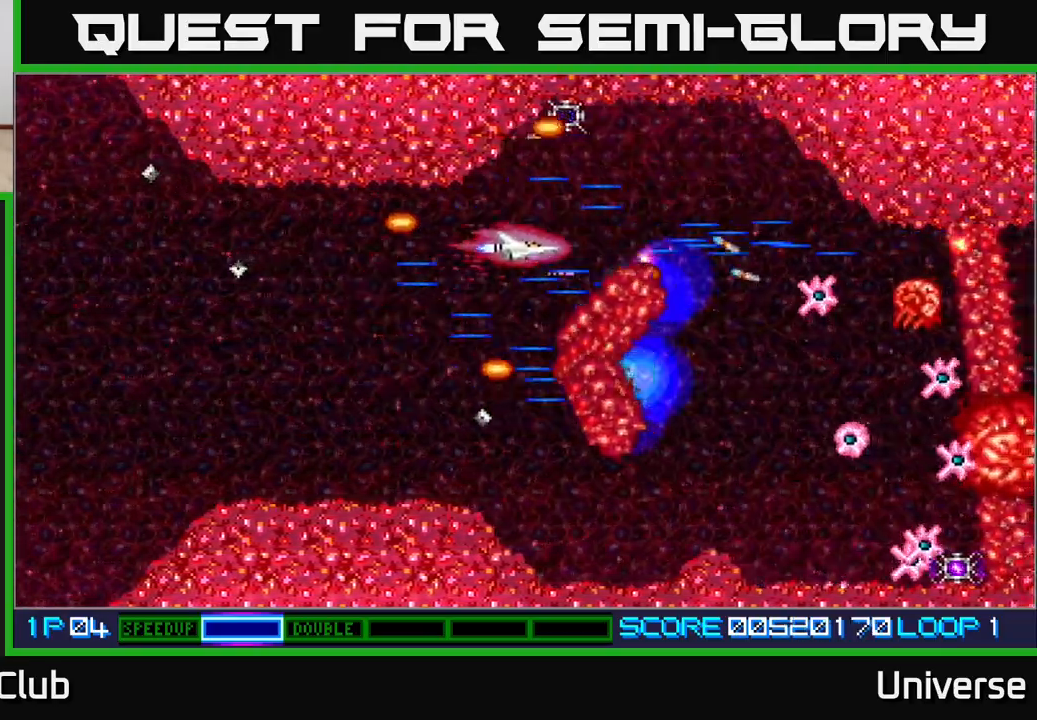
{"buttons": ["A", "DPAD_DOWN", "DPAD_RIGHT"], "events": [[167, "DPAD_RIGHT", "up"], [267, "DPAD_RIGHT", "down"], [300, "DPAD_UP", "up"], [317, "DPAD_DOWN", "down"], [317, "DPAD_RIGHT", "up"], [433, "DPAD_RIGHT", "down"]]}
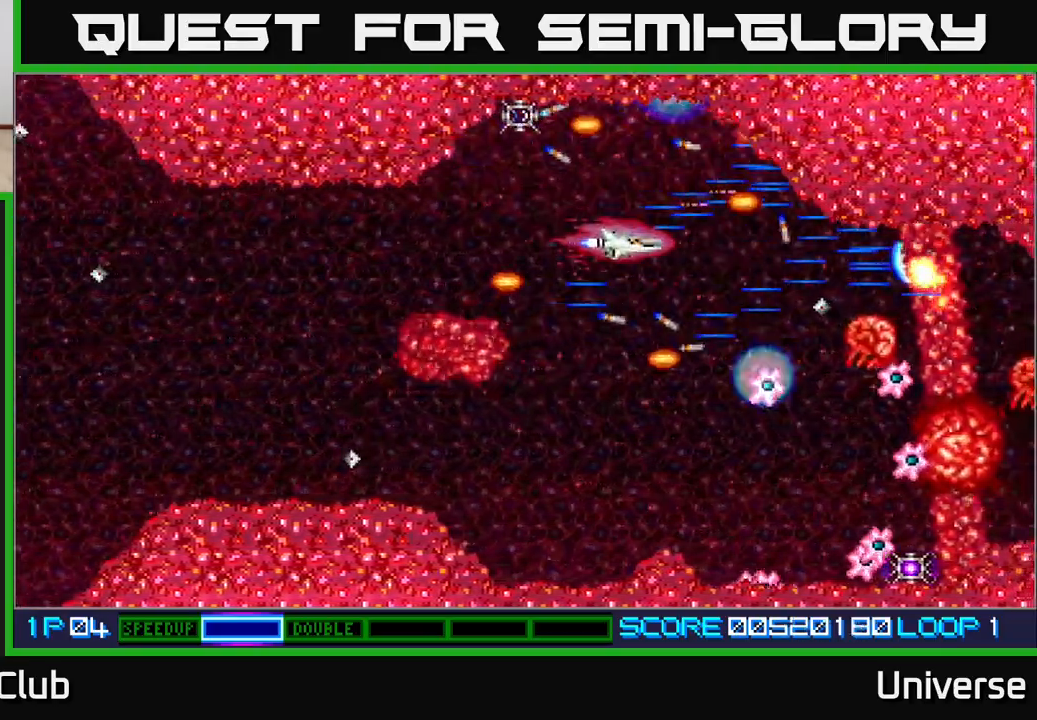
{"buttons": ["A", "DPAD_DOWN", "DPAD_LEFT"], "events": [[33, "DPAD_RIGHT", "up"], [500, "DPAD_LEFT", "down"]]}
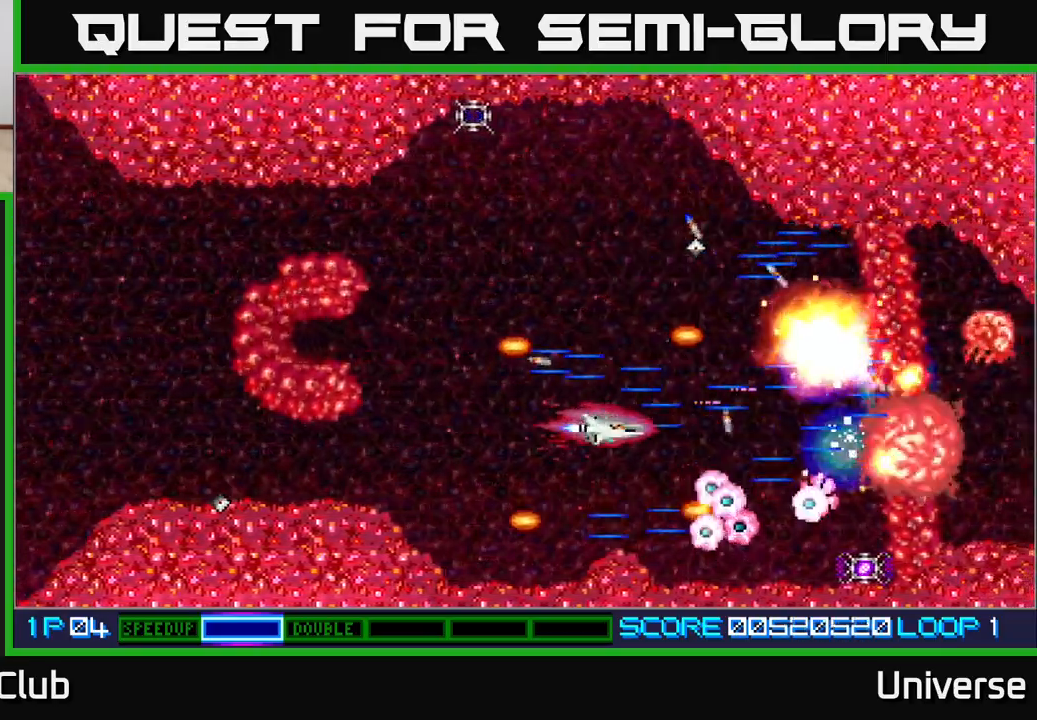
{"buttons": ["A"], "events": [[33, "DPAD_DOWN", "up"], [200, "DPAD_LEFT", "up"]]}
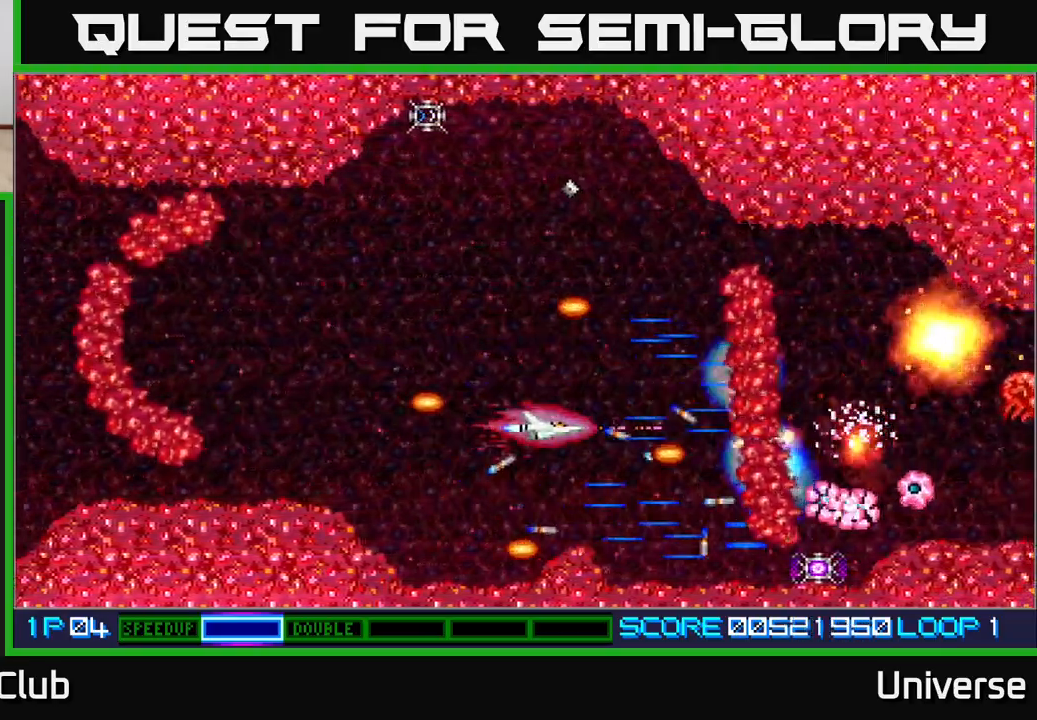
{"buttons": ["A", "DPAD_UP", "DPAD_RIGHT"], "events": [[67, "DPAD_LEFT", "down"], [217, "DPAD_UP", "down"], [283, "DPAD_LEFT", "up"], [500, "DPAD_RIGHT", "down"]]}
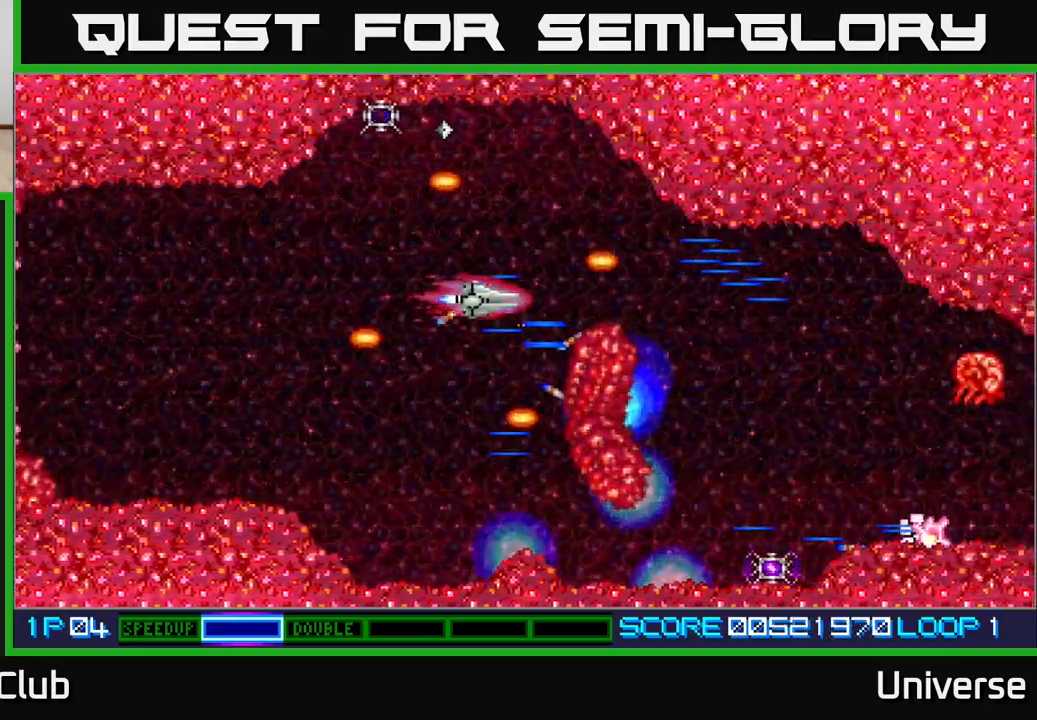
{"buttons": ["A", "DPAD_DOWN"], "events": [[117, "DPAD_UP", "up"], [317, "DPAD_DOWN", "down"], [367, "DPAD_RIGHT", "up"]]}
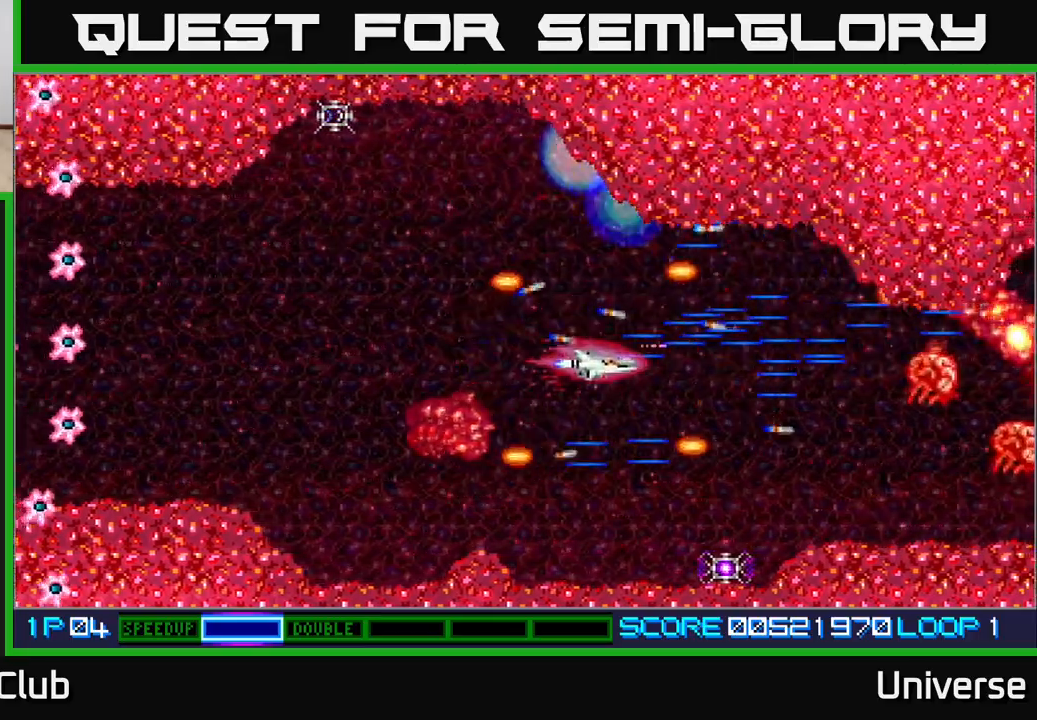
{"buttons": ["A"], "events": [[17, "DPAD_LEFT", "down"], [117, "DPAD_DOWN", "up"], [167, "DPAD_LEFT", "up"]]}
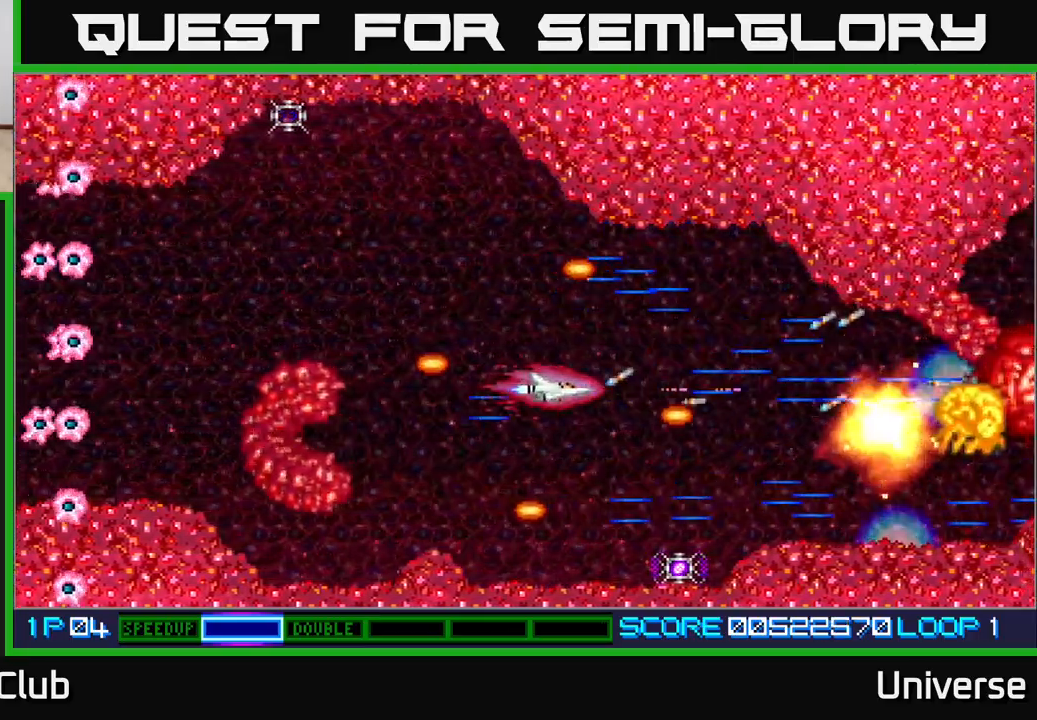
{"buttons": ["A", "DPAD_UP", "DPAD_LEFT"], "events": [[50, "DPAD_DOWN", "down"], [167, "DPAD_DOWN", "up"], [417, "DPAD_LEFT", "down"], [433, "DPAD_UP", "down"]]}
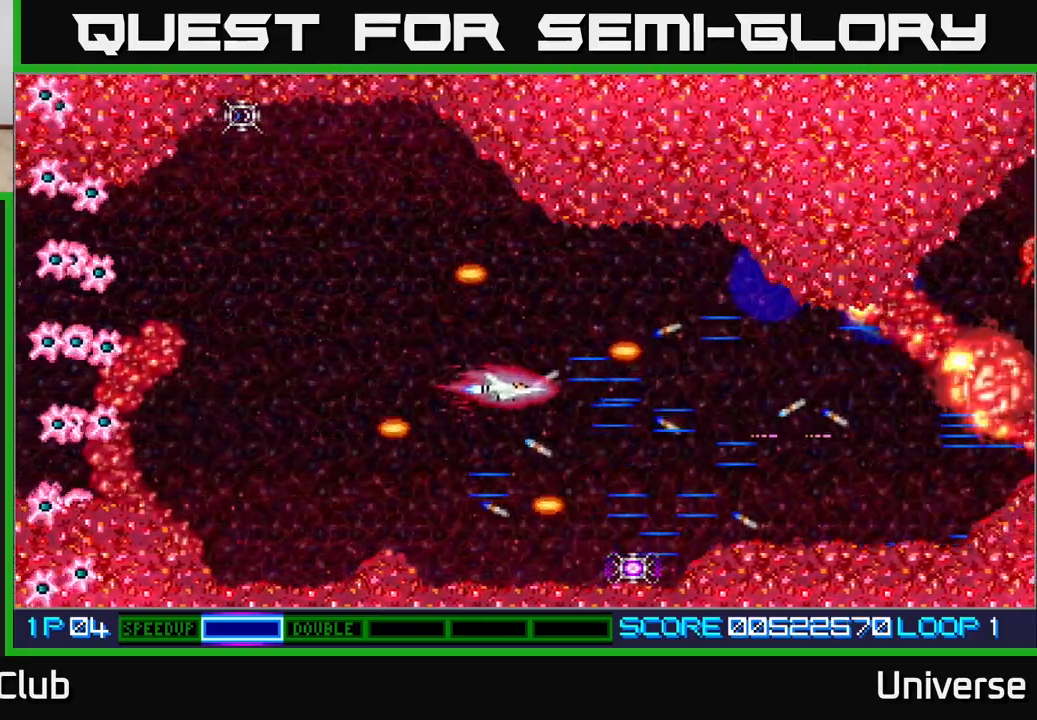
{"buttons": ["A"], "events": [[33, "DPAD_LEFT", "up"], [33, "DPAD_UP", "up"]]}
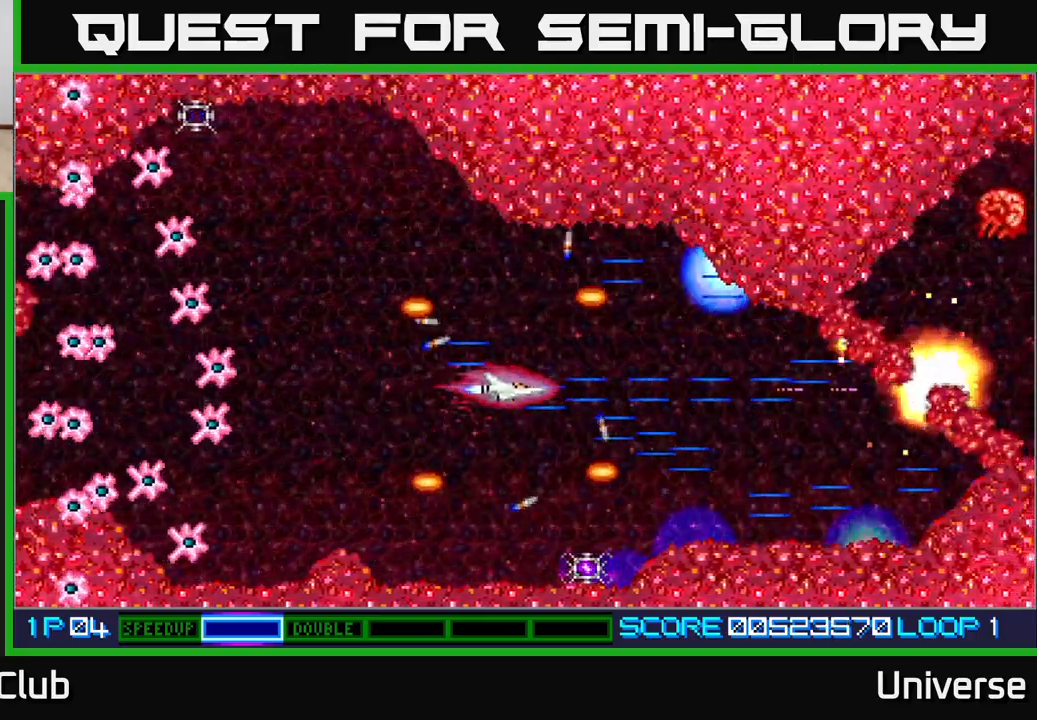
{"buttons": ["A"], "events": [[267, "DPAD_LEFT", "down"], [350, "DPAD_LEFT", "up"]]}
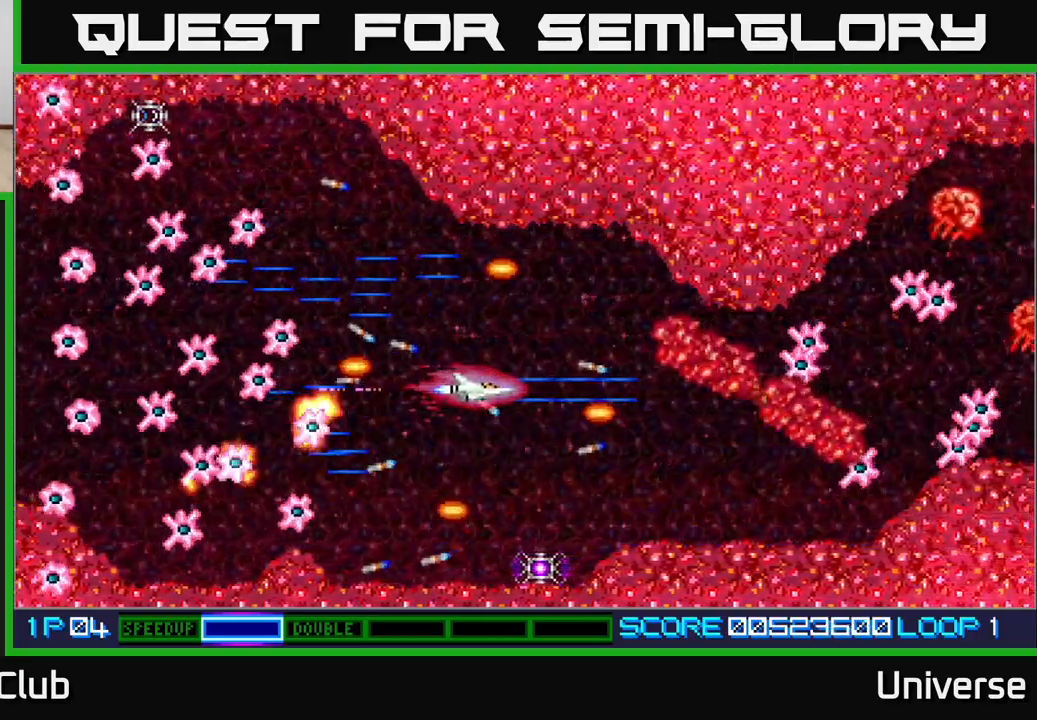
{"buttons": ["A"], "events": [[217, "DPAD_LEFT", "down"], [433, "DPAD_LEFT", "up"]]}
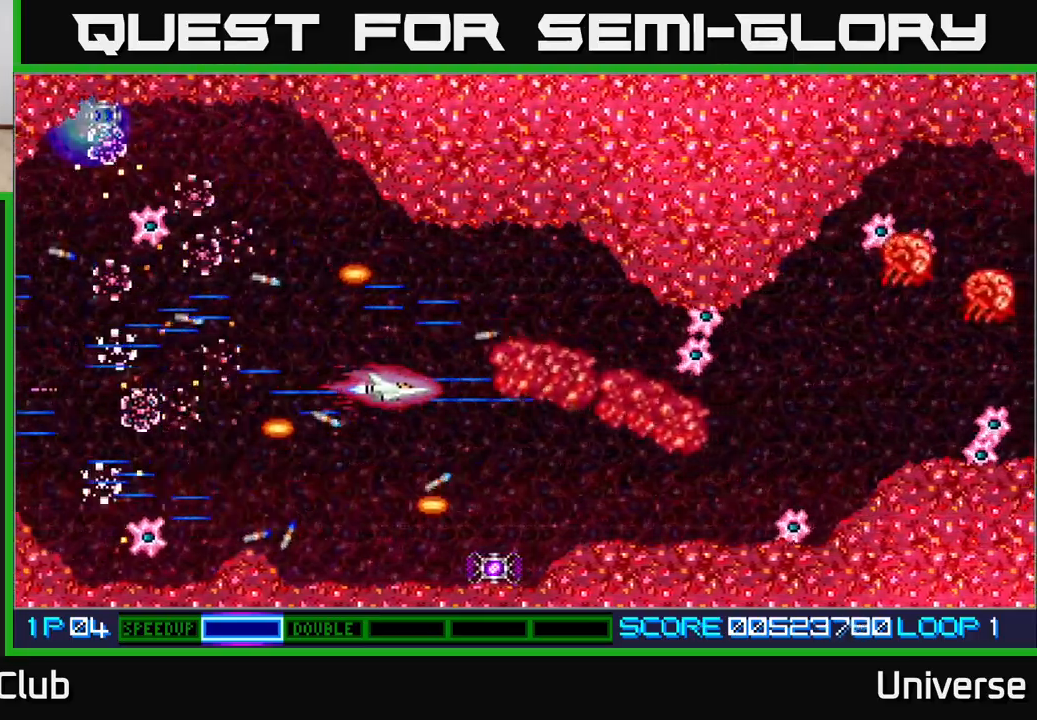
{"buttons": ["A"], "events": [[50, "DPAD_UP", "down"], [83, "DPAD_LEFT", "down"], [150, "DPAD_LEFT", "up"], [283, "DPAD_UP", "up"]]}
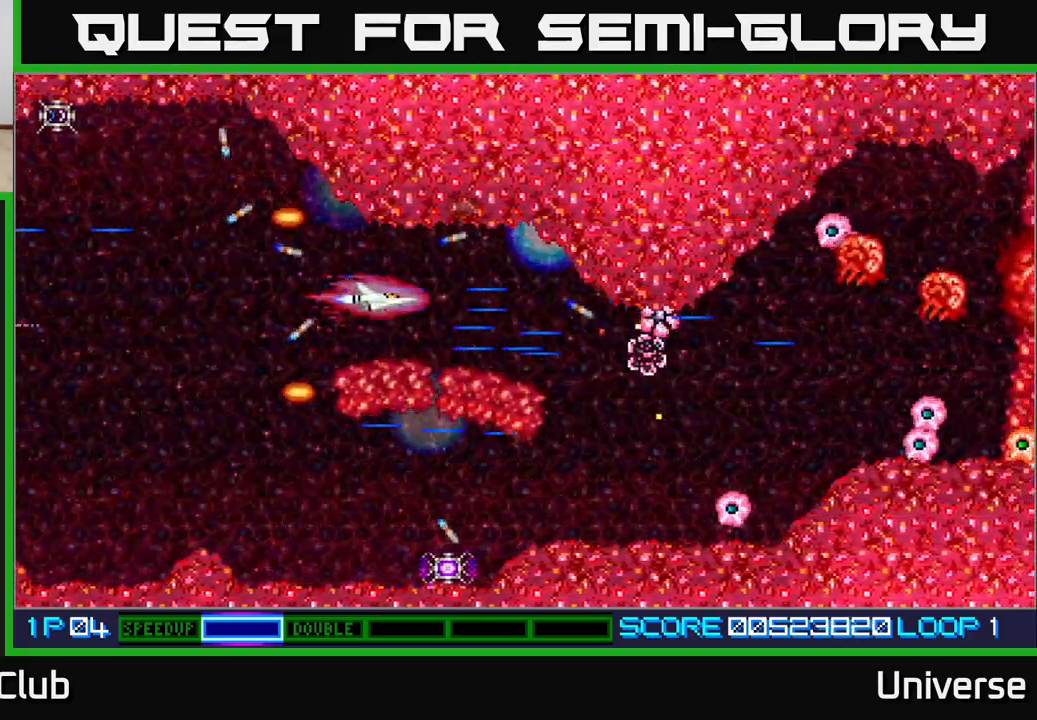
{"buttons": ["A", "DPAD_DOWN"], "events": [[17, "DPAD_RIGHT", "down"], [217, "DPAD_DOWN", "down"], [250, "DPAD_RIGHT", "up"], [350, "DPAD_RIGHT", "down"], [433, "DPAD_RIGHT", "up"]]}
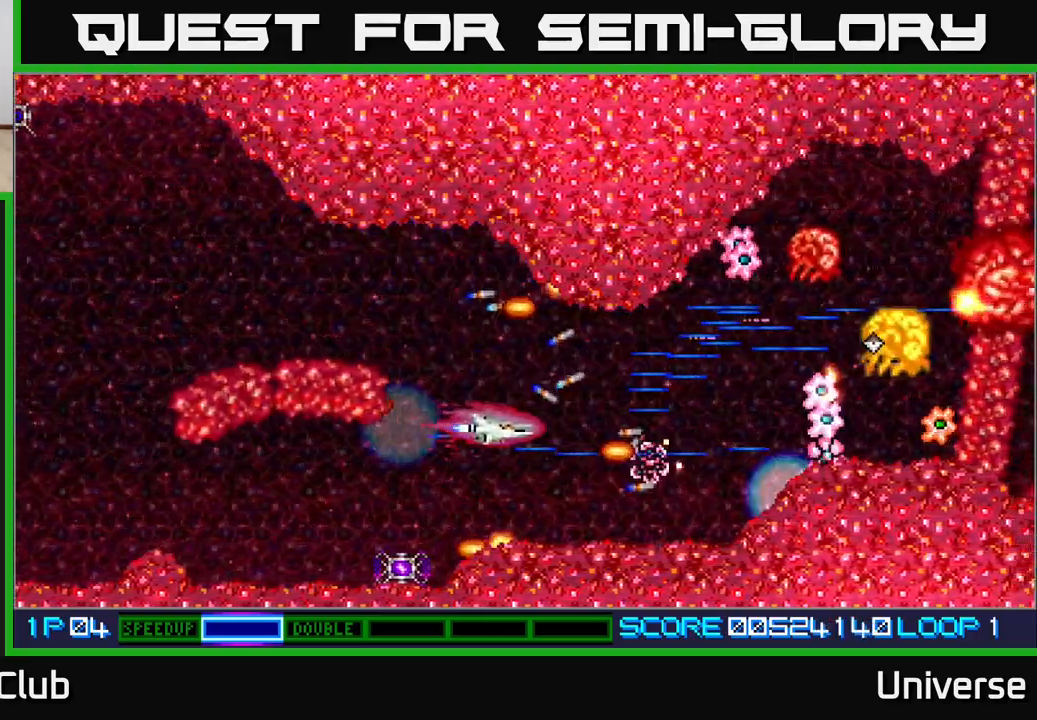
{"buttons": ["A", "DPAD_RIGHT"], "events": [[33, "DPAD_RIGHT", "down"], [50, "DPAD_DOWN", "up"], [67, "DPAD_RIGHT", "up"], [67, "DPAD_UP", "down"], [183, "DPAD_RIGHT", "down"], [217, "DPAD_UP", "up"]]}
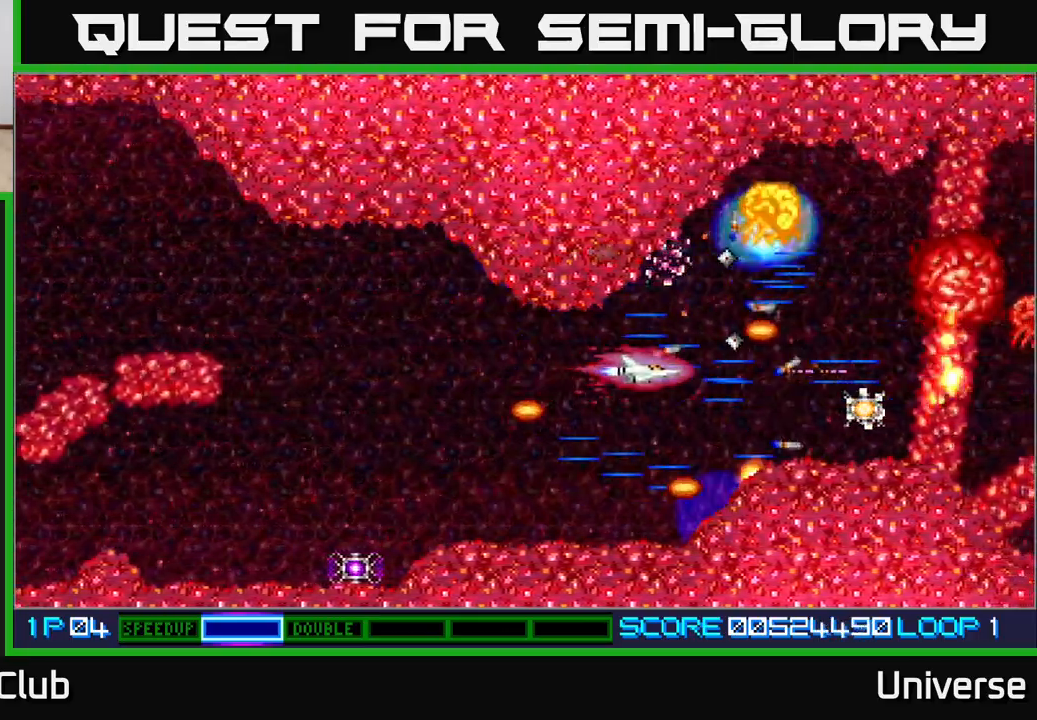
{"buttons": ["A", "DPAD_UP", "DPAD_RIGHT"], "events": [[67, "DPAD_RIGHT", "up"], [233, "DPAD_DOWN", "down"], [333, "DPAD_DOWN", "up"], [483, "DPAD_RIGHT", "down"], [483, "DPAD_UP", "down"]]}
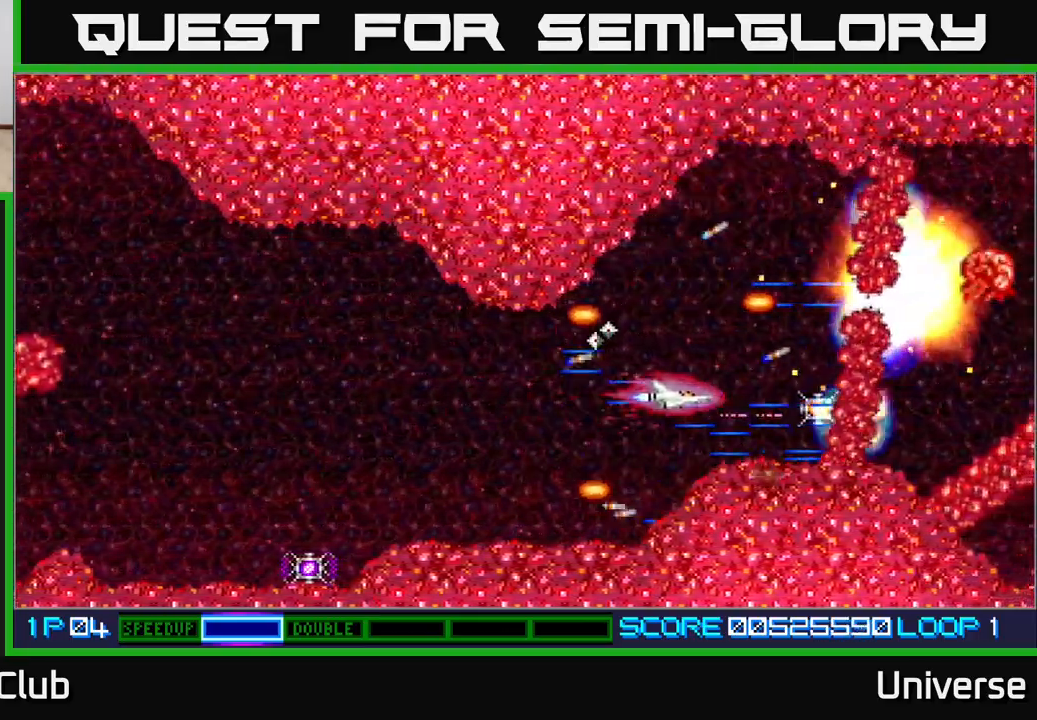
{"buttons": ["A", "DPAD_UP", "DPAD_LEFT"], "events": [[133, "DPAD_RIGHT", "up"], [183, "DPAD_LEFT", "down"], [267, "DPAD_UP", "up"], [283, "DPAD_LEFT", "up"], [483, "DPAD_LEFT", "down"], [500, "DPAD_UP", "down"]]}
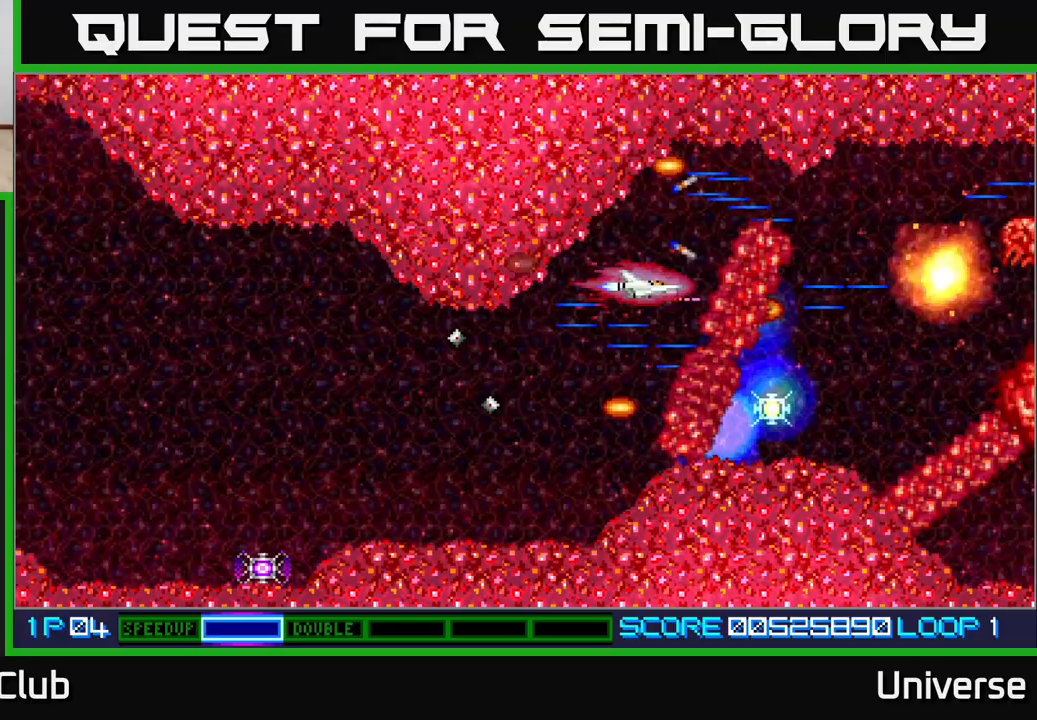
{"buttons": ["A", "DPAD_DOWN"], "events": [[67, "DPAD_LEFT", "up"], [100, "DPAD_RIGHT", "down"], [267, "DPAD_UP", "up"], [350, "DPAD_DOWN", "down"], [367, "DPAD_RIGHT", "up"]]}
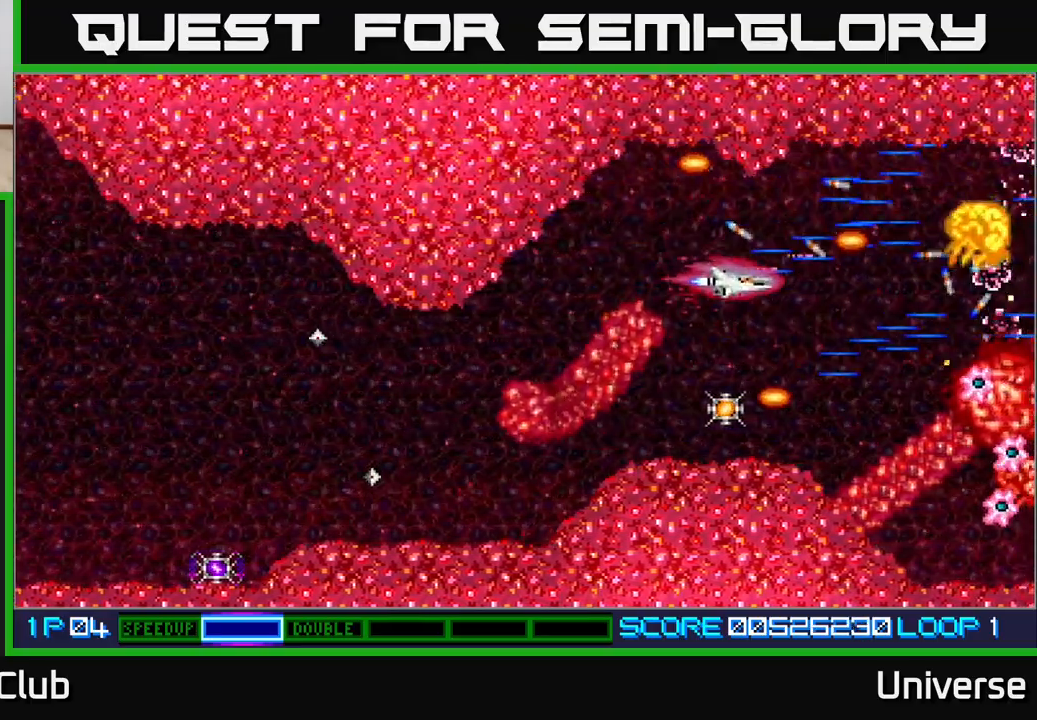
{"buttons": ["A", "DPAD_UP"], "events": [[317, "DPAD_LEFT", "down"], [333, "DPAD_DOWN", "up"], [400, "DPAD_UP", "down"], [467, "DPAD_LEFT", "up"]]}
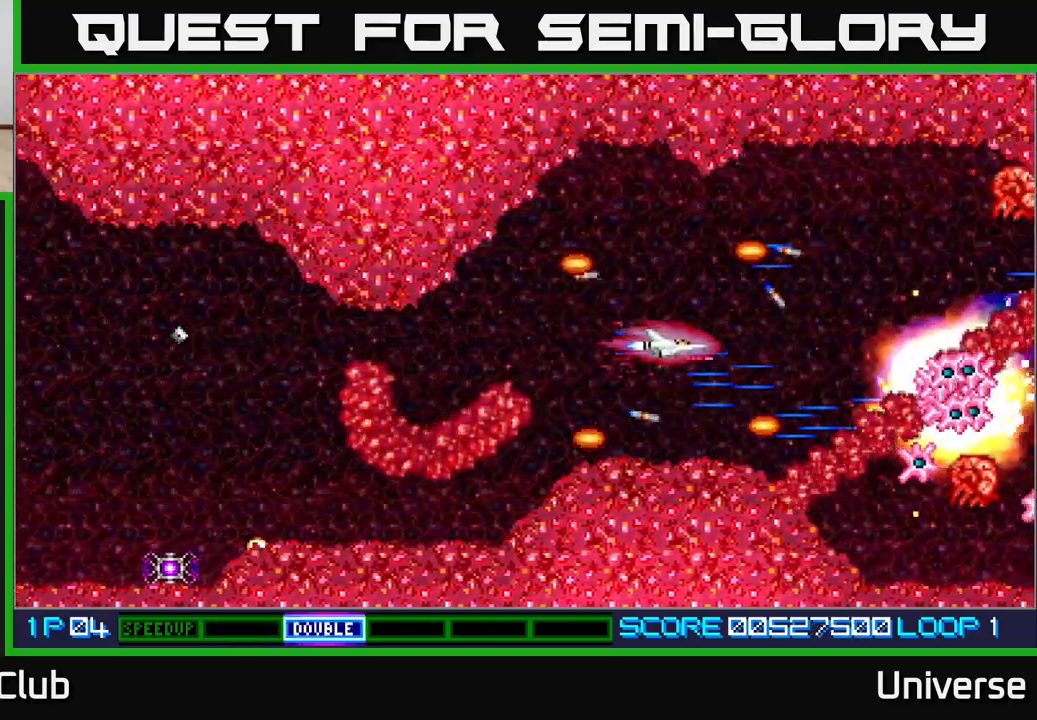
{"buttons": ["A", "DPAD_UP"], "events": [[117, "DPAD_UP", "up"], [367, "DPAD_LEFT", "down"], [400, "DPAD_LEFT", "up"], [400, "DPAD_UP", "down"]]}
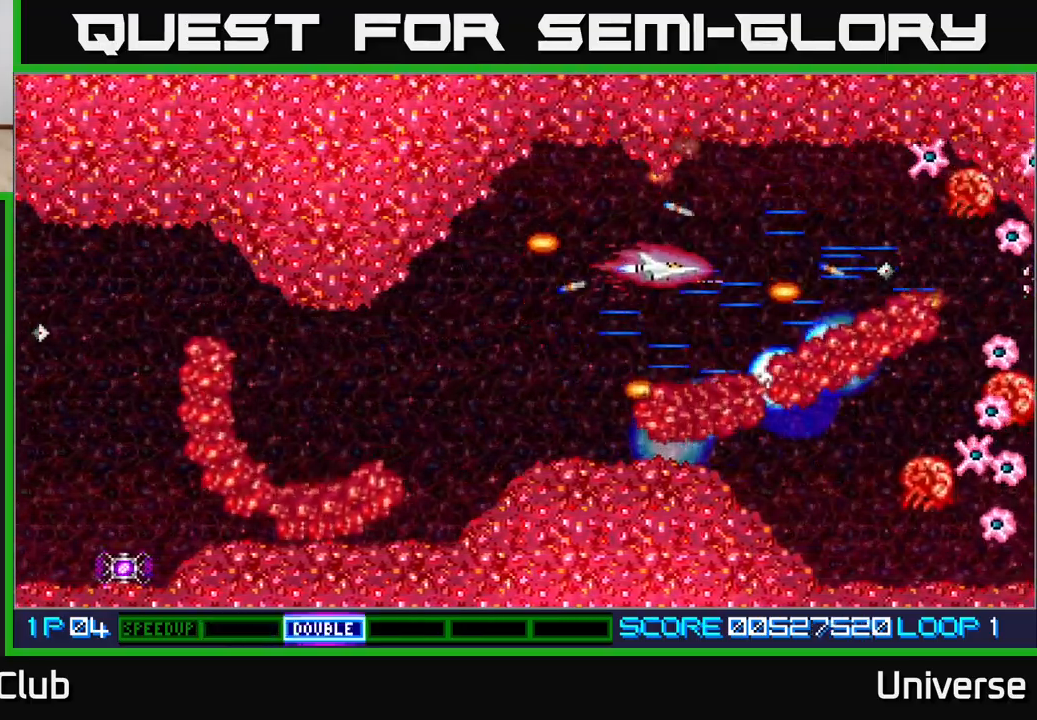
{"buttons": ["A"], "events": [[17, "DPAD_UP", "up"], [100, "DPAD_RIGHT", "down"], [167, "DPAD_UP", "down"], [317, "DPAD_UP", "up"], [333, "DPAD_RIGHT", "up"]]}
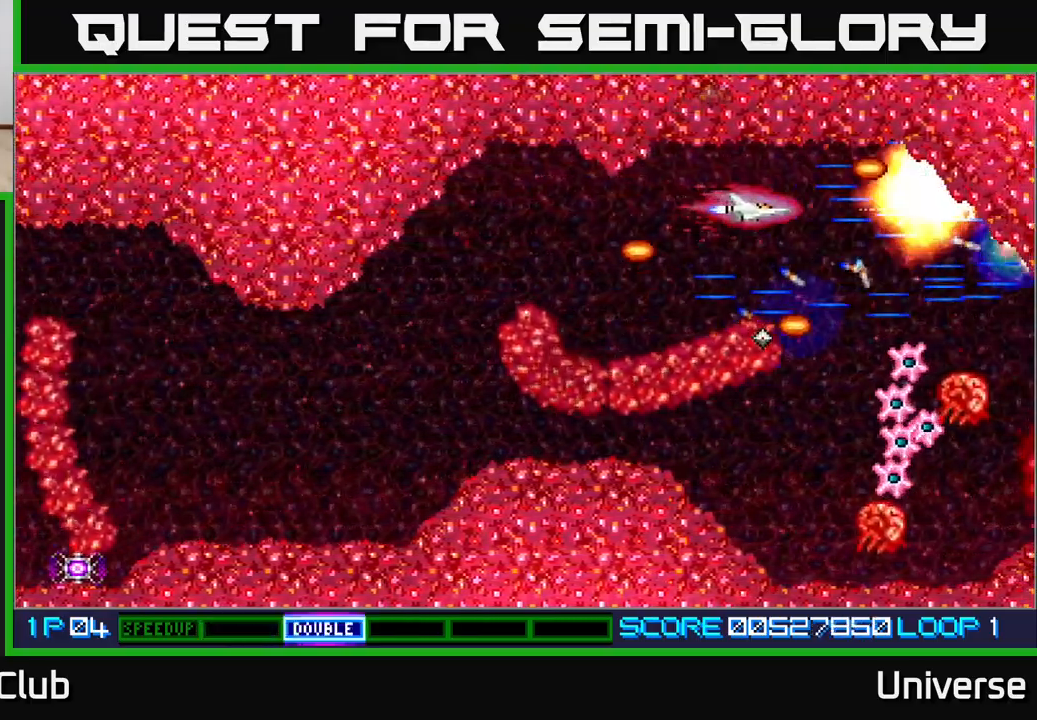
{"buttons": ["A", "DPAD_DOWN"], "events": [[150, "DPAD_DOWN", "down"], [367, "DPAD_LEFT", "down"], [467, "DPAD_LEFT", "up"]]}
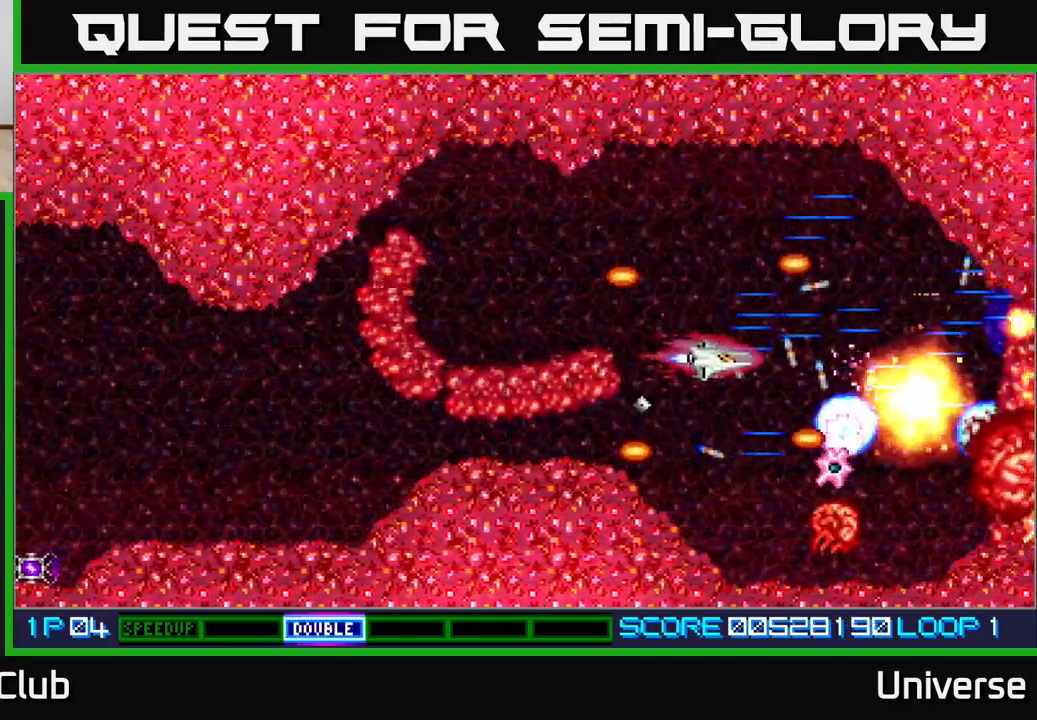
{"buttons": ["A"], "events": [[133, "DPAD_LEFT", "down"], [217, "DPAD_LEFT", "up"], [250, "DPAD_RIGHT", "down"], [267, "DPAD_DOWN", "up"], [317, "DPAD_RIGHT", "up"]]}
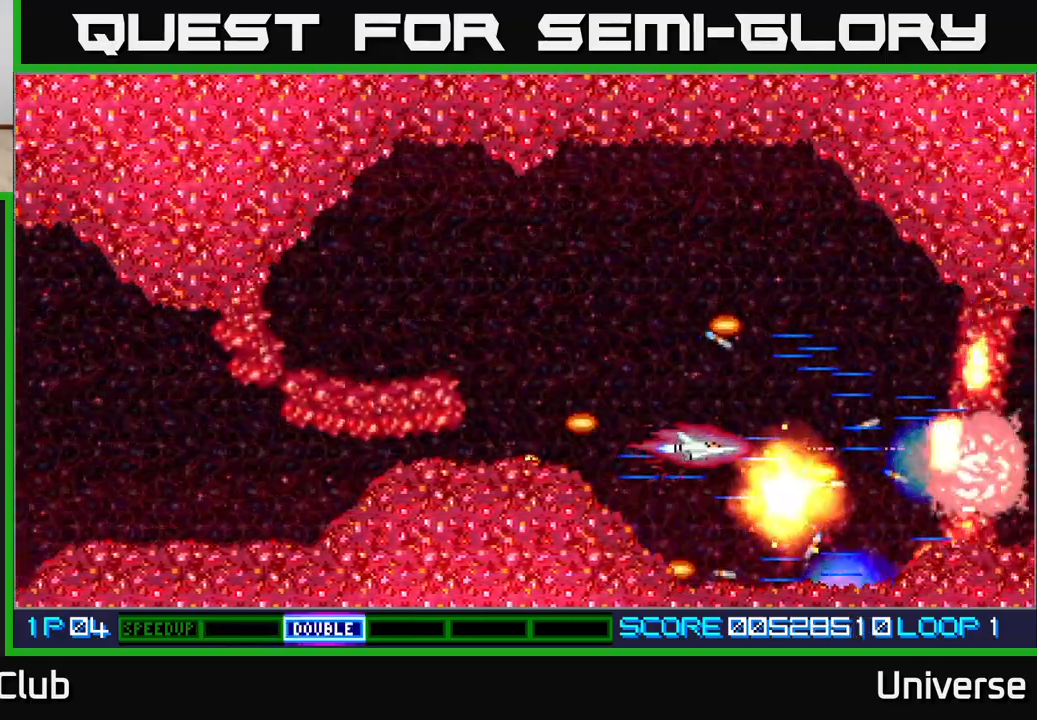
{"buttons": ["A"], "events": [[117, "DPAD_LEFT", "down"], [200, "DPAD_LEFT", "up"]]}
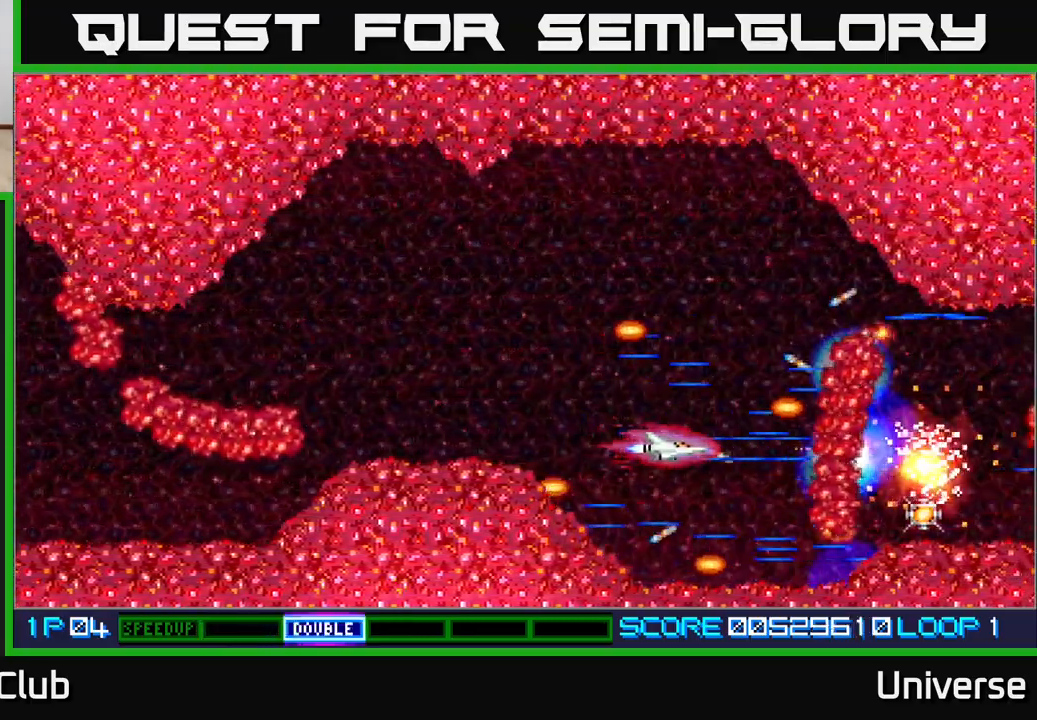
{"buttons": ["A", "DPAD_RIGHT"], "events": [[33, "DPAD_LEFT", "down"], [50, "DPAD_UP", "down"], [167, "DPAD_LEFT", "up"], [267, "DPAD_RIGHT", "down"], [450, "DPAD_UP", "up"]]}
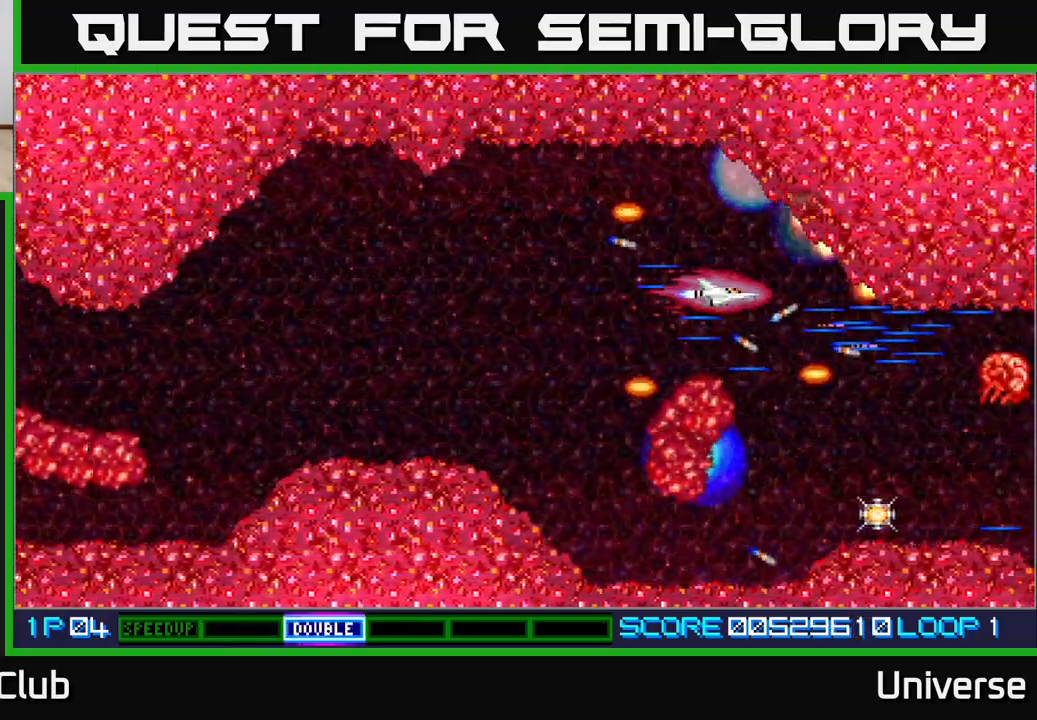
{"buttons": ["A"], "events": [[33, "DPAD_DOWN", "down"], [250, "DPAD_RIGHT", "up"], [500, "DPAD_DOWN", "up"]]}
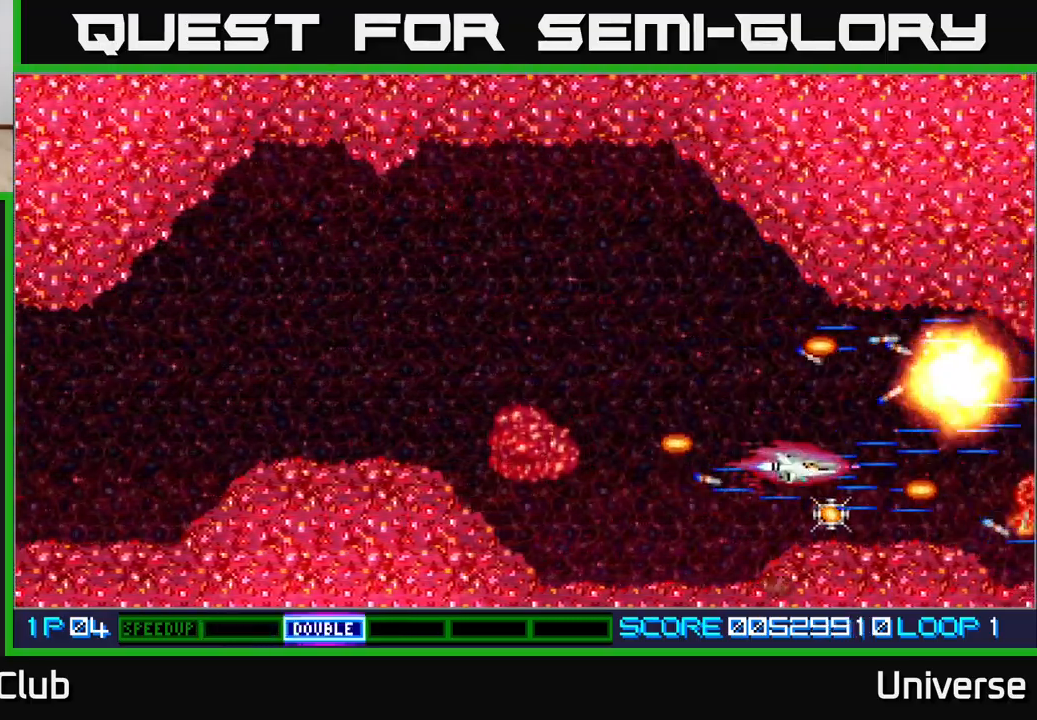
{"buttons": ["A", "DPAD_UP"], "events": [[183, "DPAD_DOWN", "down"], [283, "DPAD_DOWN", "up"], [433, "DPAD_UP", "down"]]}
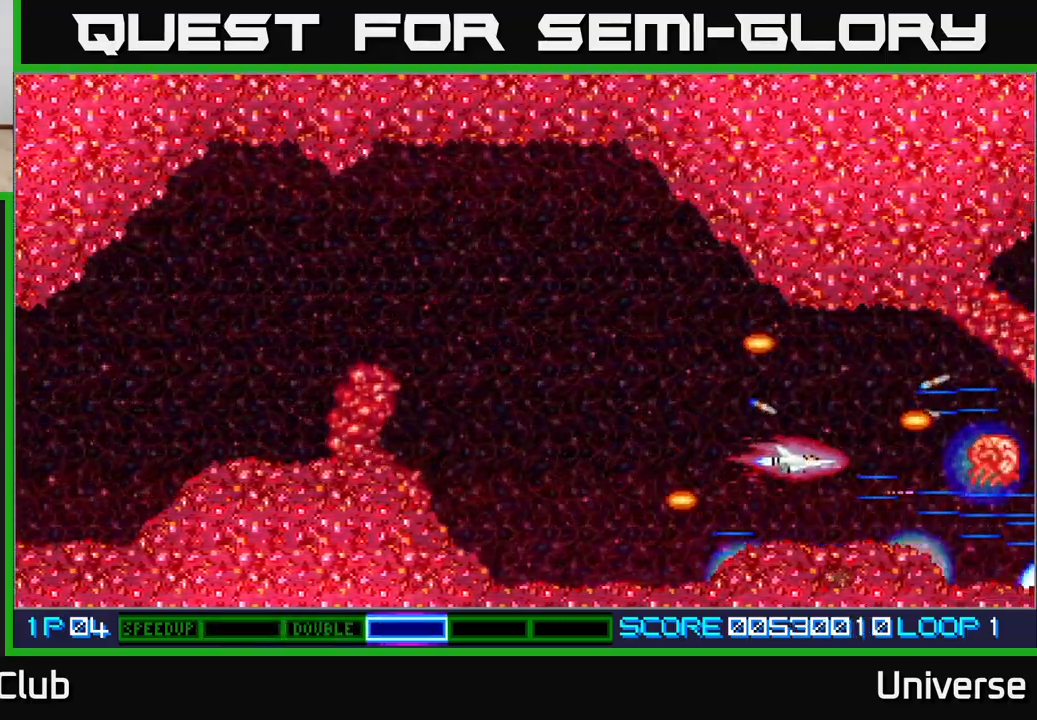
{"buttons": ["A", "DPAD_LEFT"], "events": [[33, "DPAD_UP", "up"], [283, "DPAD_LEFT", "down"]]}